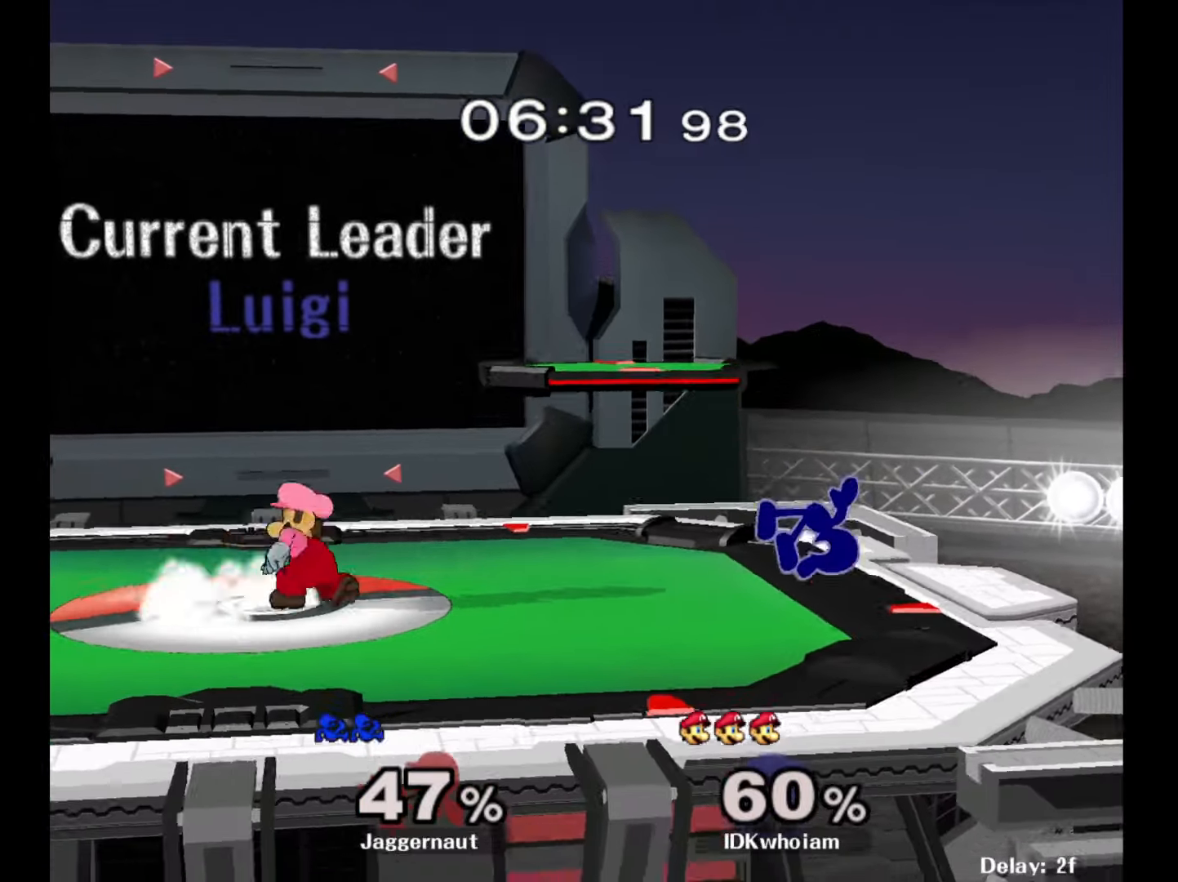
Gameplay with a controller (Nintendo layout); each line is a JSON object with the inputs held at the frame after it. "events" lists button and stick changes between this image and that frame as [ms after this image, input, new state], when the widget could be followed in between. Not read: L3 R3.
{"buttons": [], "left_stick": "left", "right_stick": "center", "events": [[17, "R1", "down"], [150, "R1", "up"], [150, "left_stick", "center"], [250, "Y", "down"], [267, "Y", "up"], [267, "left_stick", "left"], [367, "A", "down"], [467, "A", "up"]]}
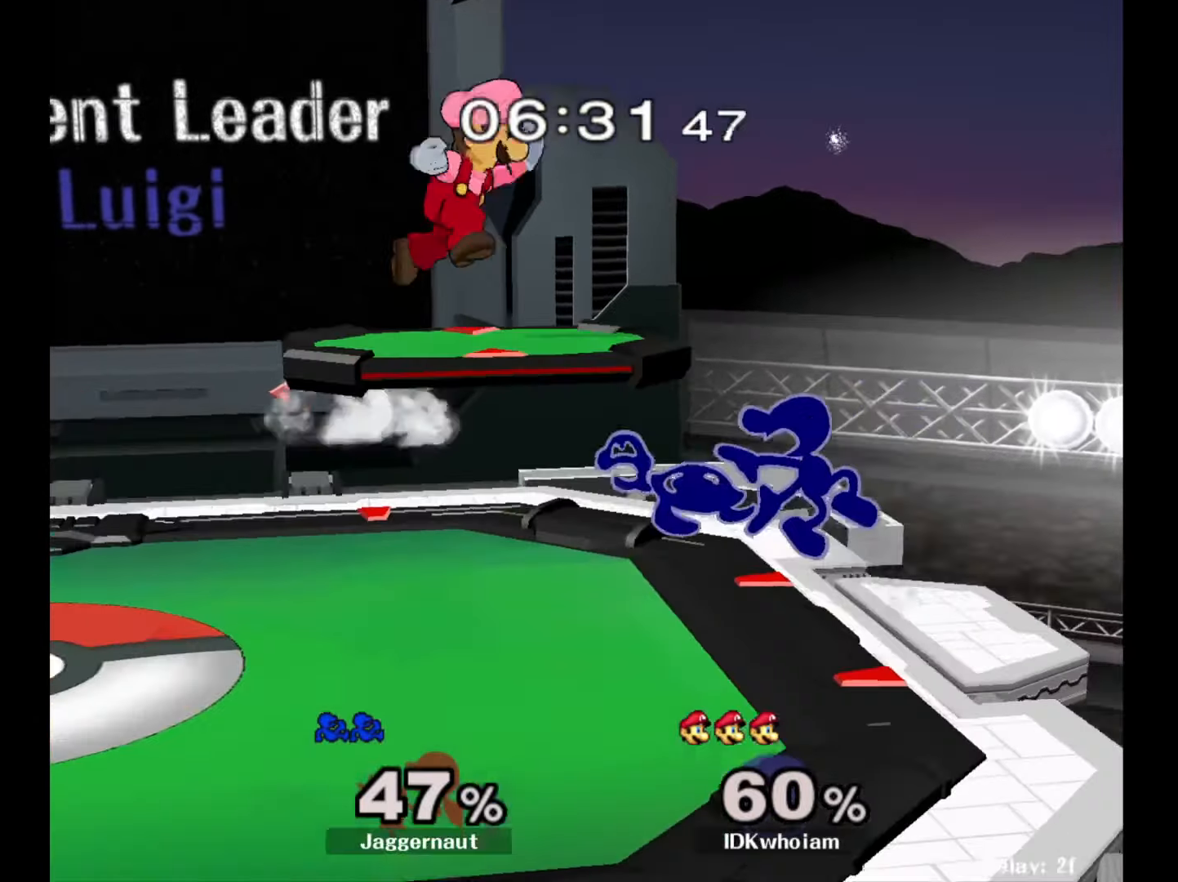
{"buttons": [], "left_stick": "center", "right_stick": "center", "events": [[234, "left_stick", "down-left"], [267, "R1", "down"], [384, "left_stick", "left"], [417, "R1", "up"], [500, "left_stick", "center"]]}
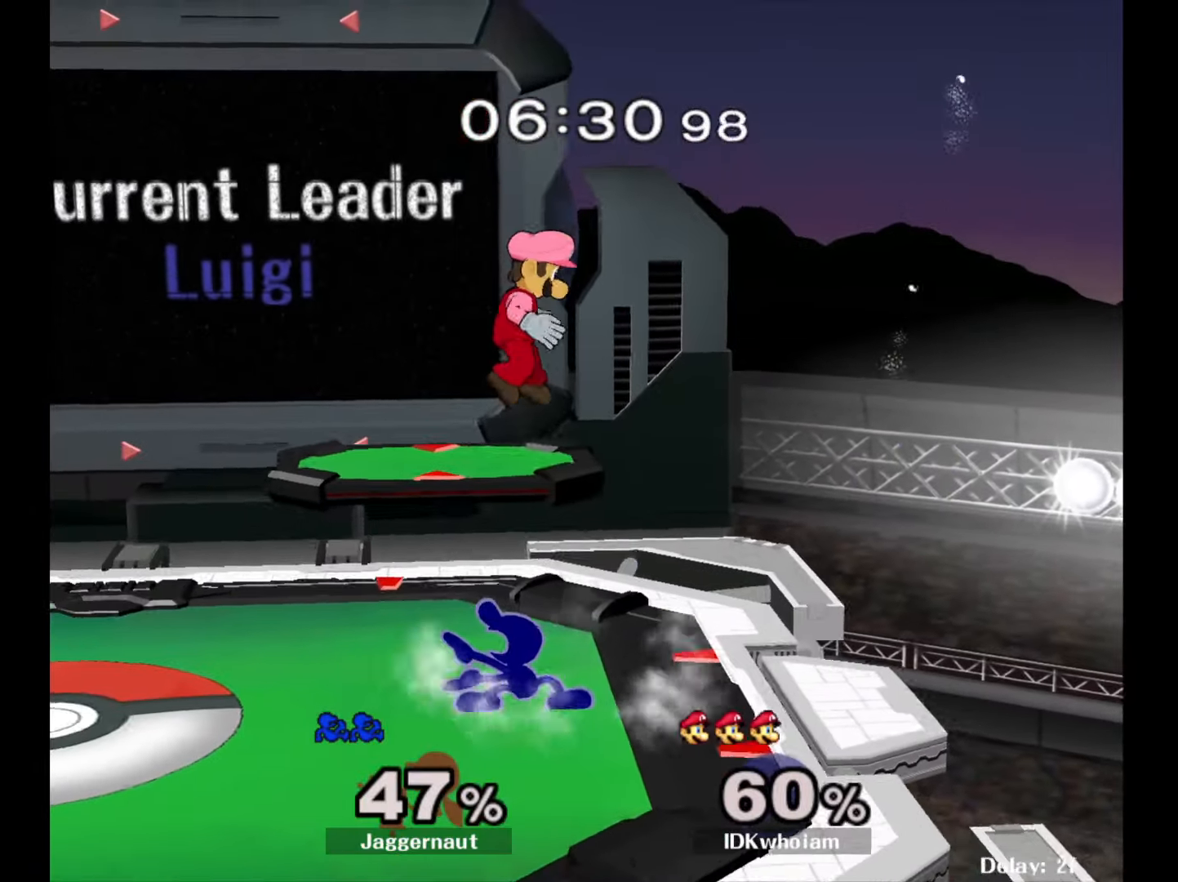
{"buttons": [], "left_stick": "up", "right_stick": "center", "events": [[117, "left_stick", "up"], [134, "A", "down"], [250, "A", "up"], [300, "A", "down"], [417, "A", "up"]]}
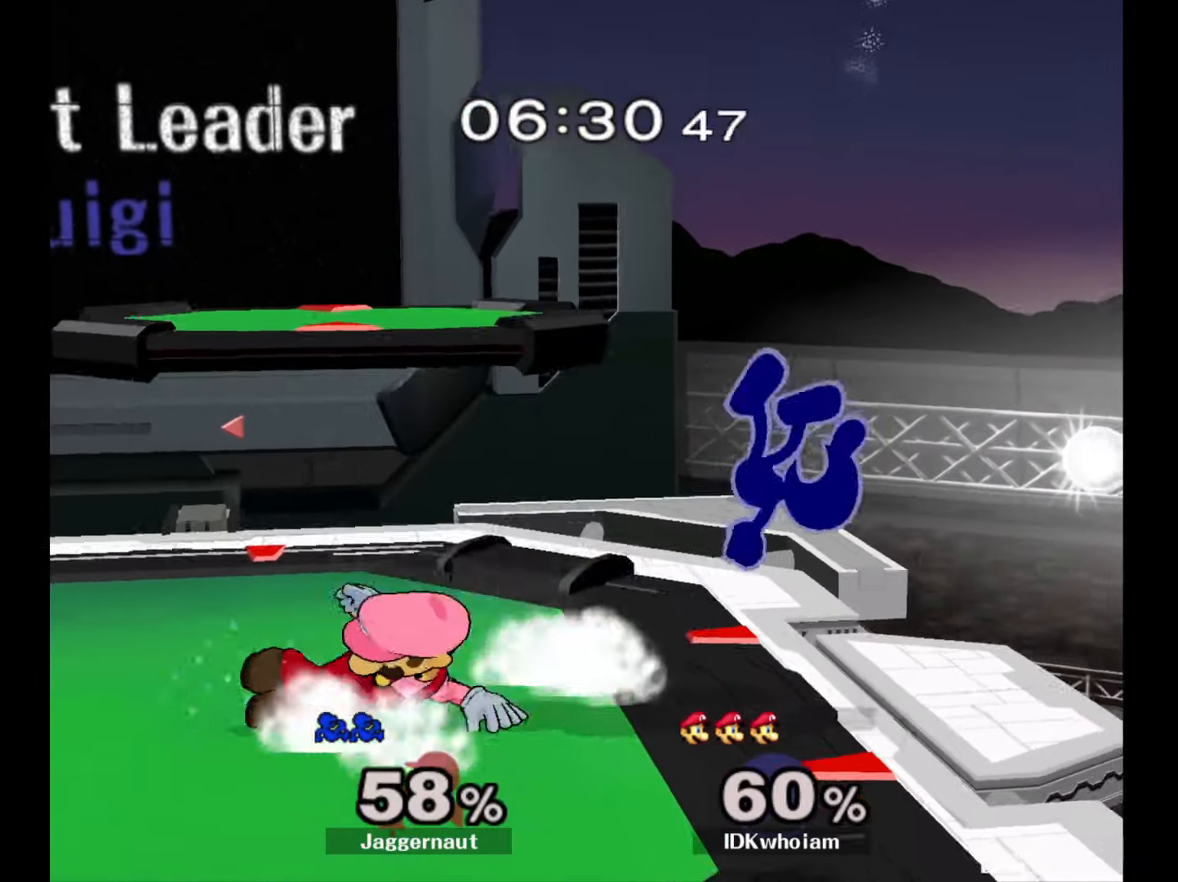
{"buttons": [], "left_stick": "left", "right_stick": "center", "events": [[67, "left_stick", "center"], [200, "left_stick", "left"], [400, "left_stick", "center"], [467, "left_stick", "left"]]}
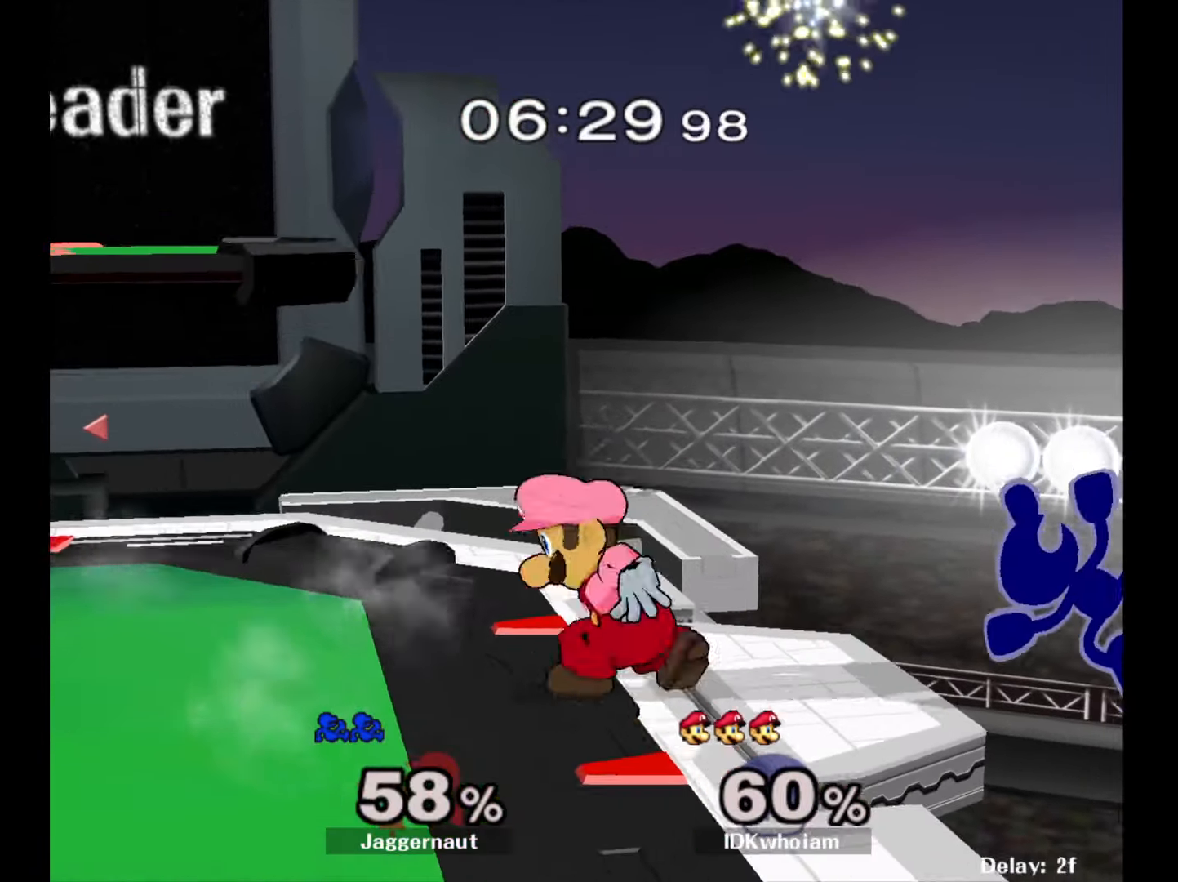
{"buttons": ["Y"], "left_stick": "down-left", "right_stick": "center", "events": [[184, "left_stick", "center"], [284, "left_stick", "down-right"], [350, "left_stick", "left"], [384, "Y", "down"], [484, "left_stick", "down-left"]]}
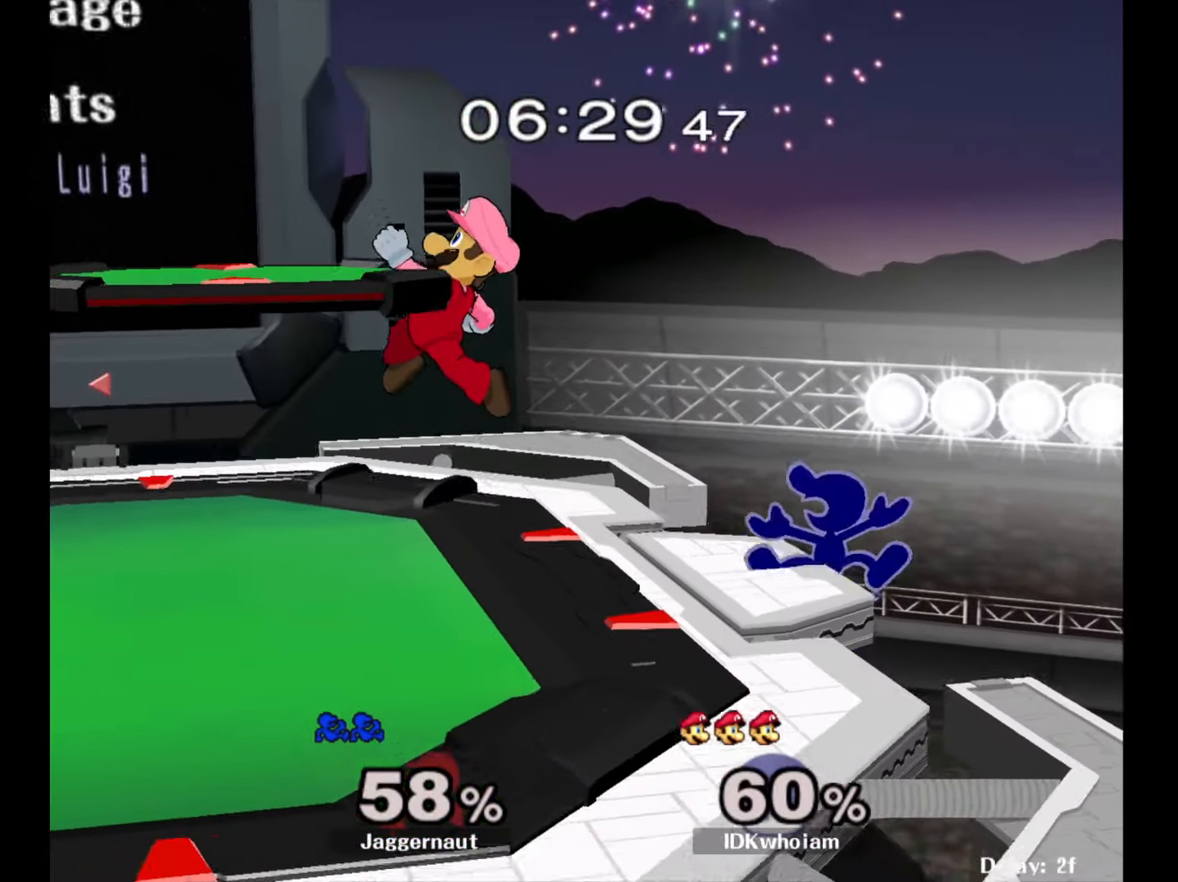
{"buttons": ["R1"], "left_stick": "left", "right_stick": "center", "events": [[100, "R1", "down"], [184, "Y", "up"], [184, "left_stick", "left"]]}
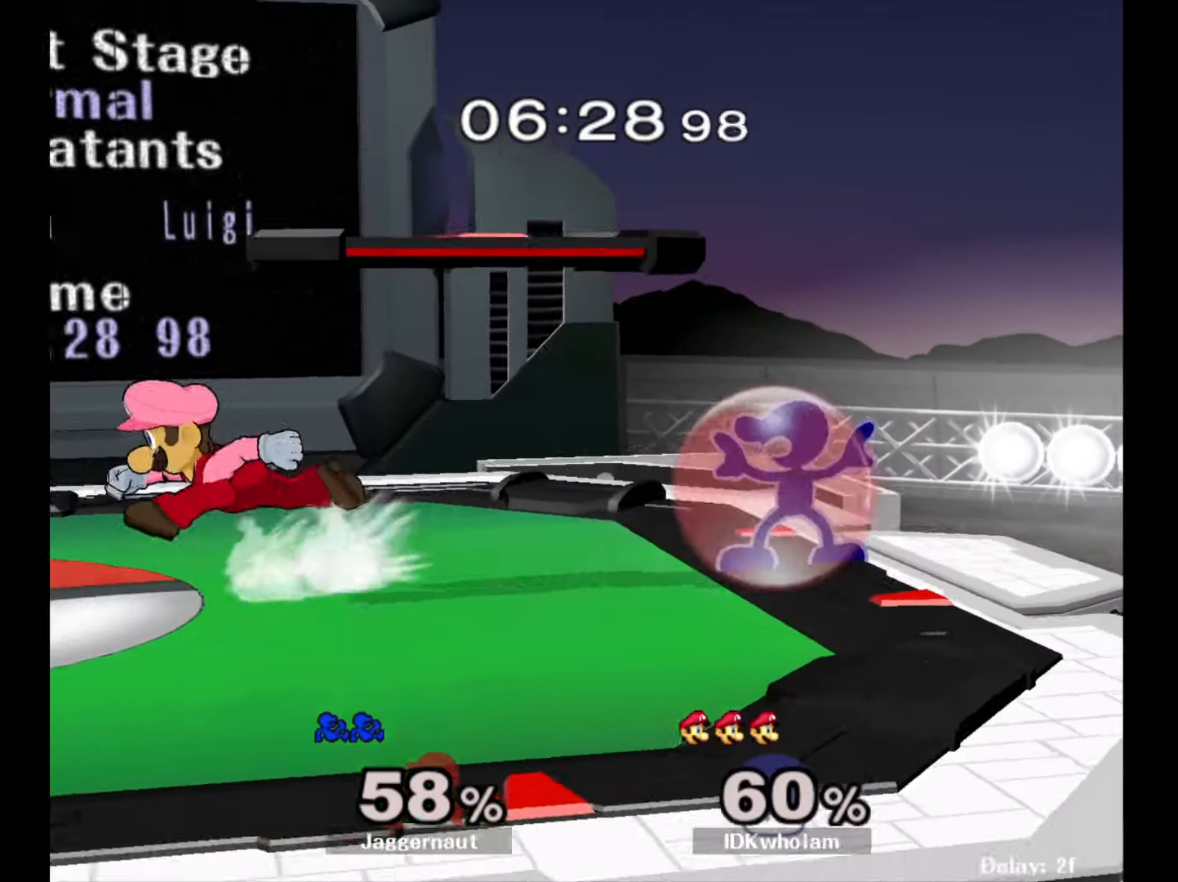
{"buttons": [], "left_stick": "left", "right_stick": "center", "events": [[67, "R1", "up"], [100, "Y", "down"], [134, "Y", "up"], [200, "A", "down"], [334, "A", "up"]]}
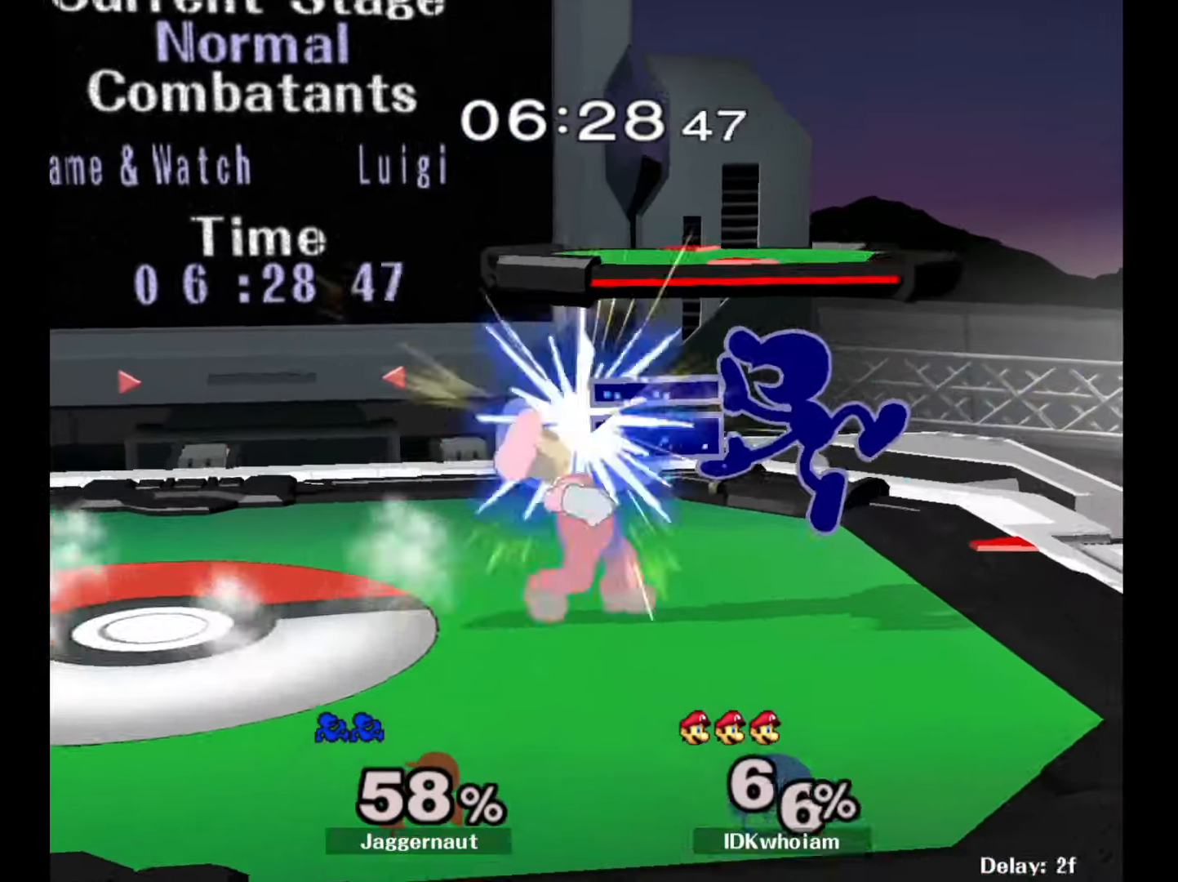
{"buttons": ["A"], "left_stick": "down", "right_stick": "center", "events": [[117, "R1", "down"], [117, "left_stick", "down"], [267, "R1", "up"], [334, "A", "down"], [434, "A", "up"], [484, "A", "down"]]}
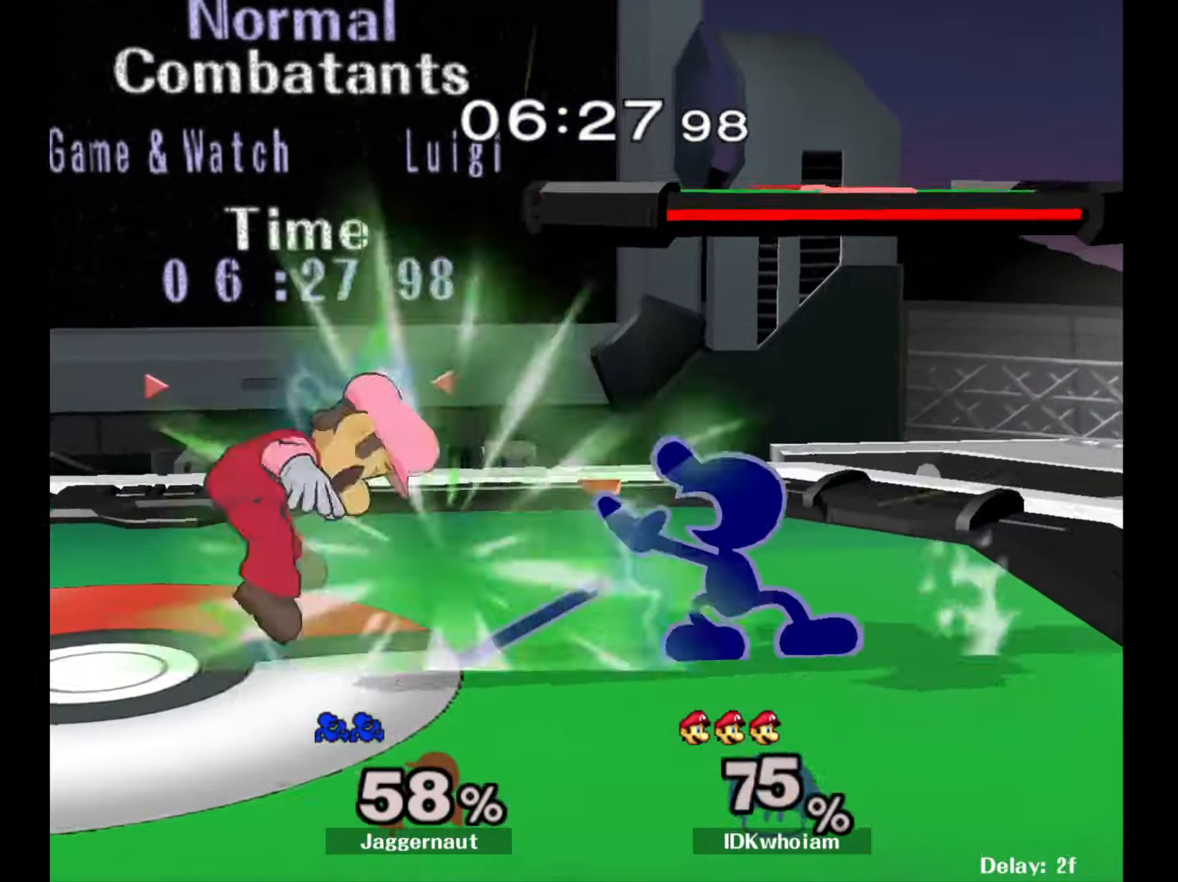
{"buttons": [], "left_stick": "left", "right_stick": "center", "events": [[134, "A", "up"], [217, "left_stick", "center"], [334, "left_stick", "left"]]}
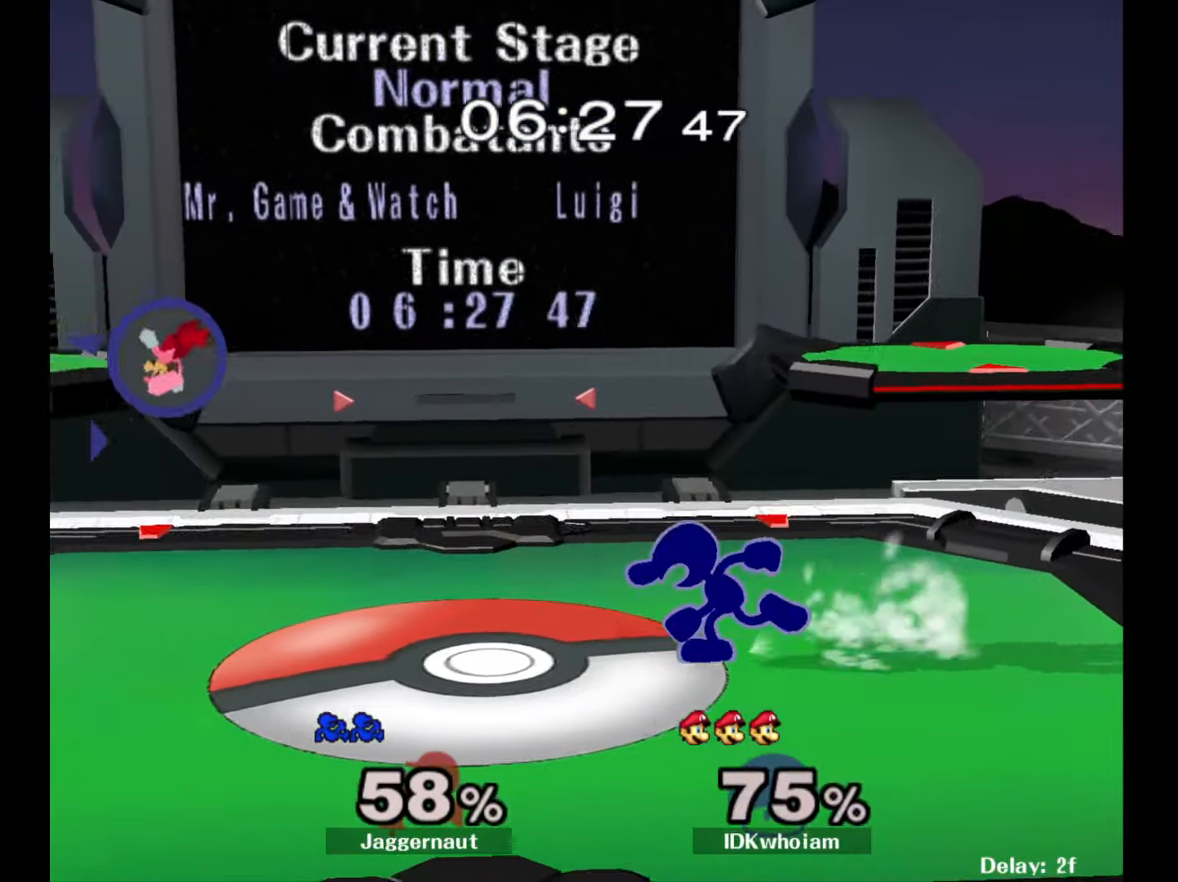
{"buttons": [], "left_stick": "left", "right_stick": "center", "events": [[84, "Y", "down"], [100, "left_stick", "down-left"], [150, "R1", "down"], [234, "Y", "up"], [250, "left_stick", "center"], [284, "R1", "up"], [334, "left_stick", "left"]]}
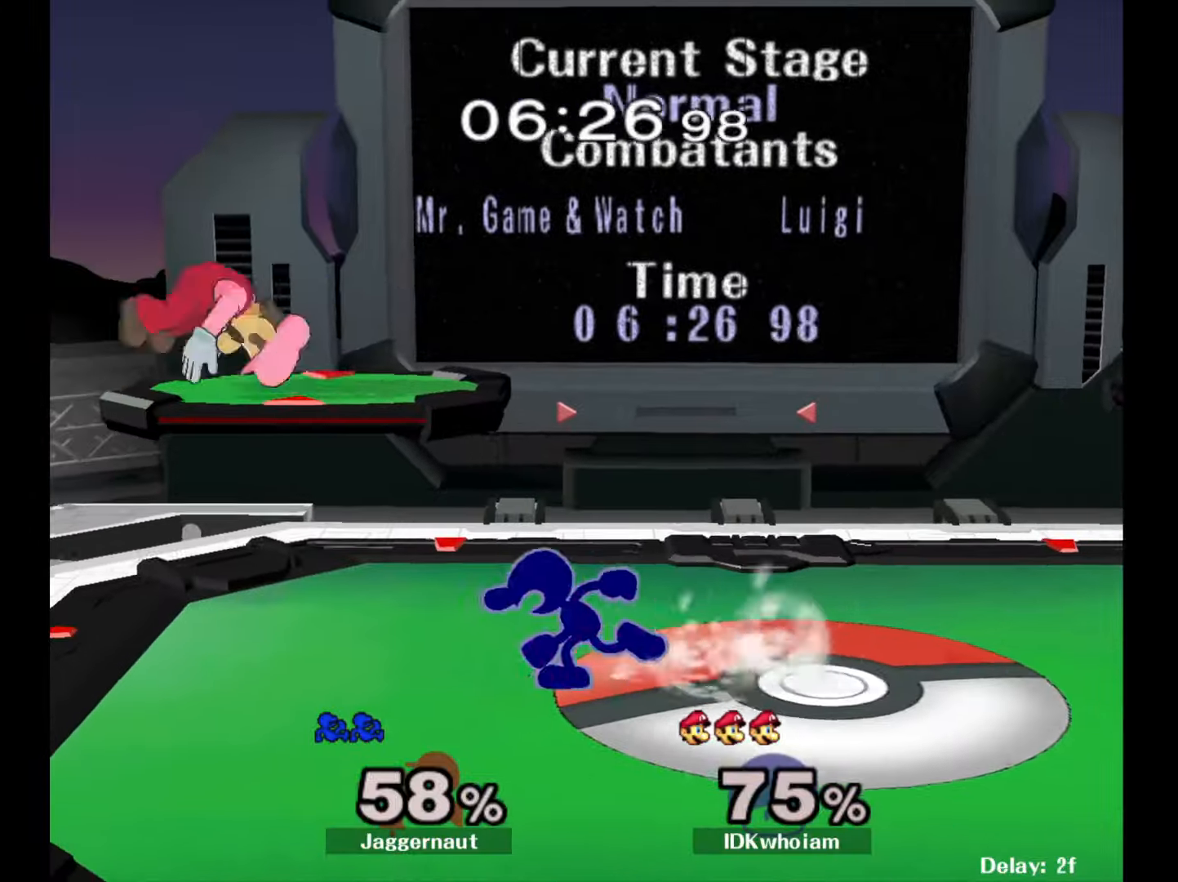
{"buttons": [], "left_stick": "right", "right_stick": "center", "events": [[50, "Y", "down"], [84, "Y", "up"], [84, "left_stick", "center"], [167, "A", "down"], [250, "left_stick", "right"], [267, "A", "up"]]}
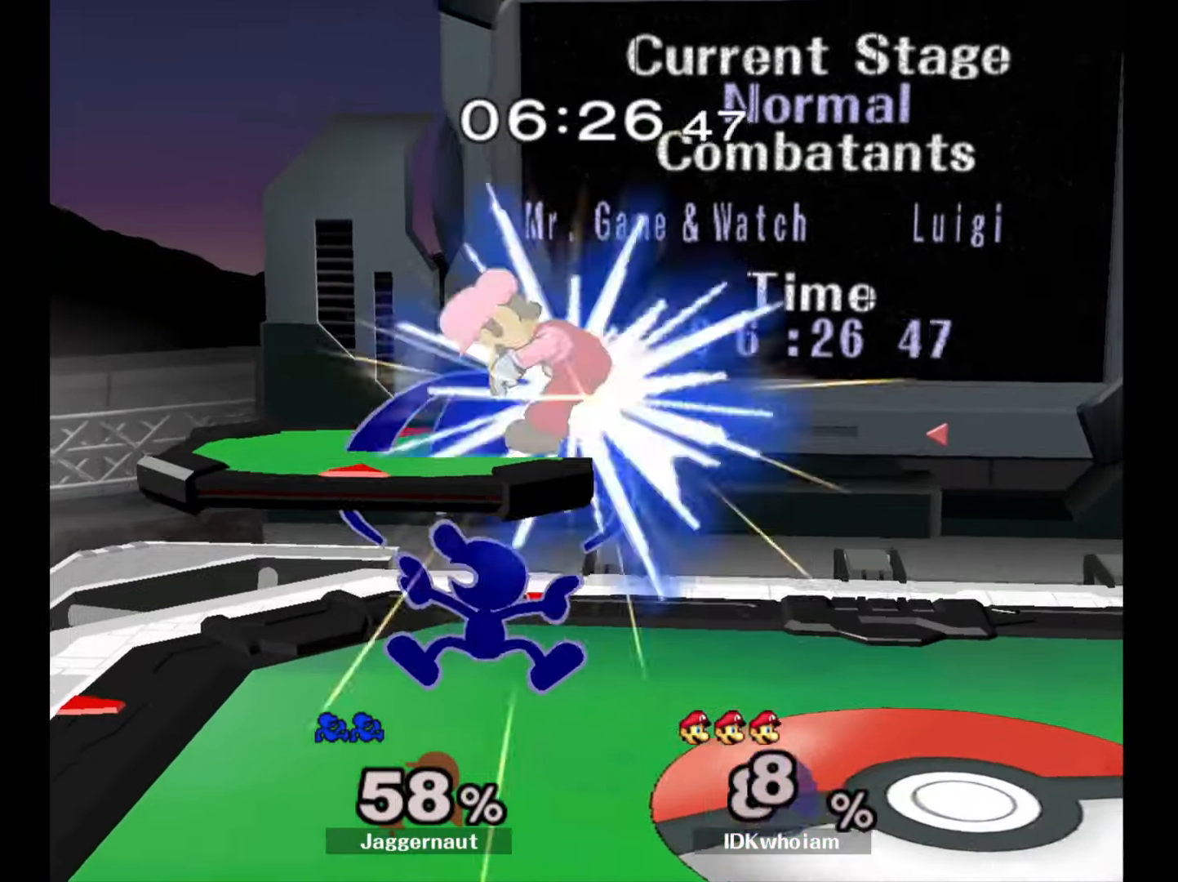
{"buttons": [], "left_stick": "right", "right_stick": "center", "events": [[167, "left_stick", "down"], [184, "R1", "down"], [317, "left_stick", "center"], [350, "R1", "up"], [450, "left_stick", "right"]]}
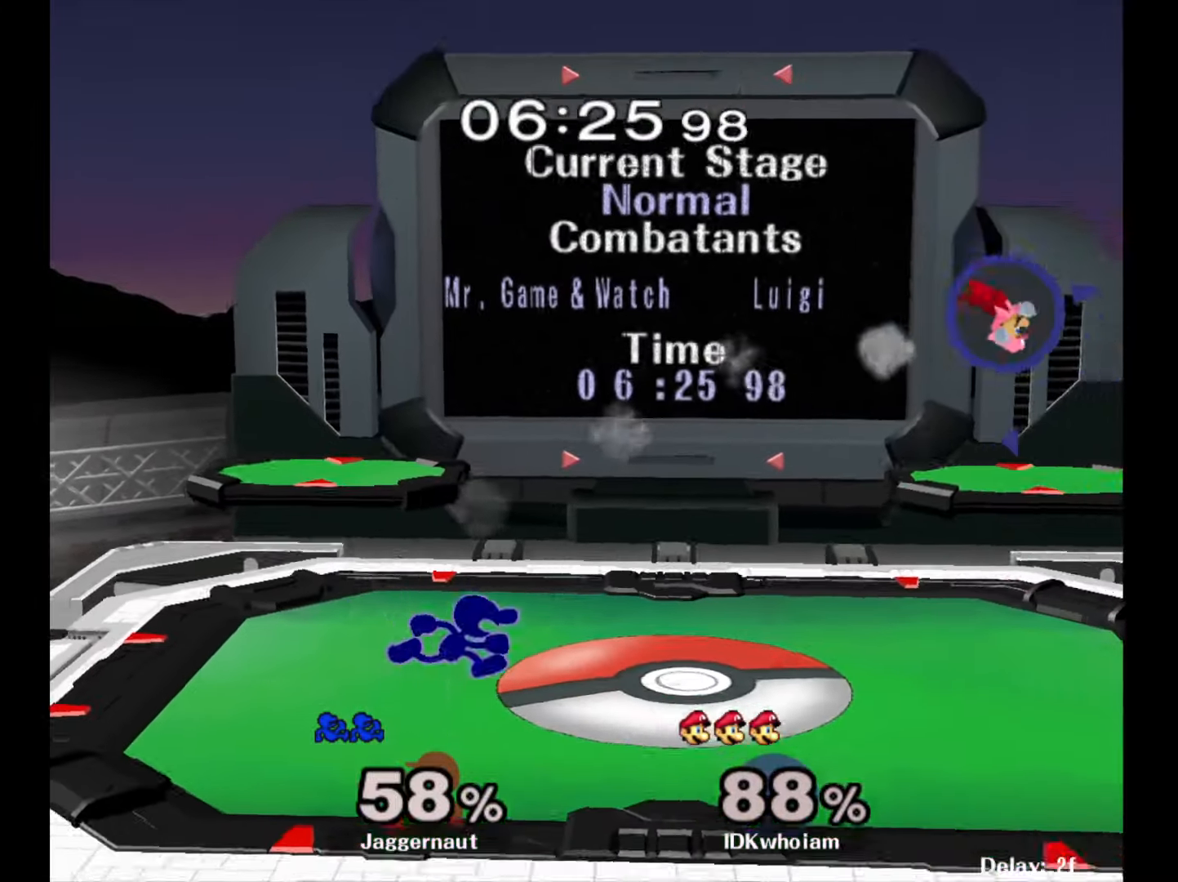
{"buttons": [], "left_stick": "right", "right_stick": "center", "events": []}
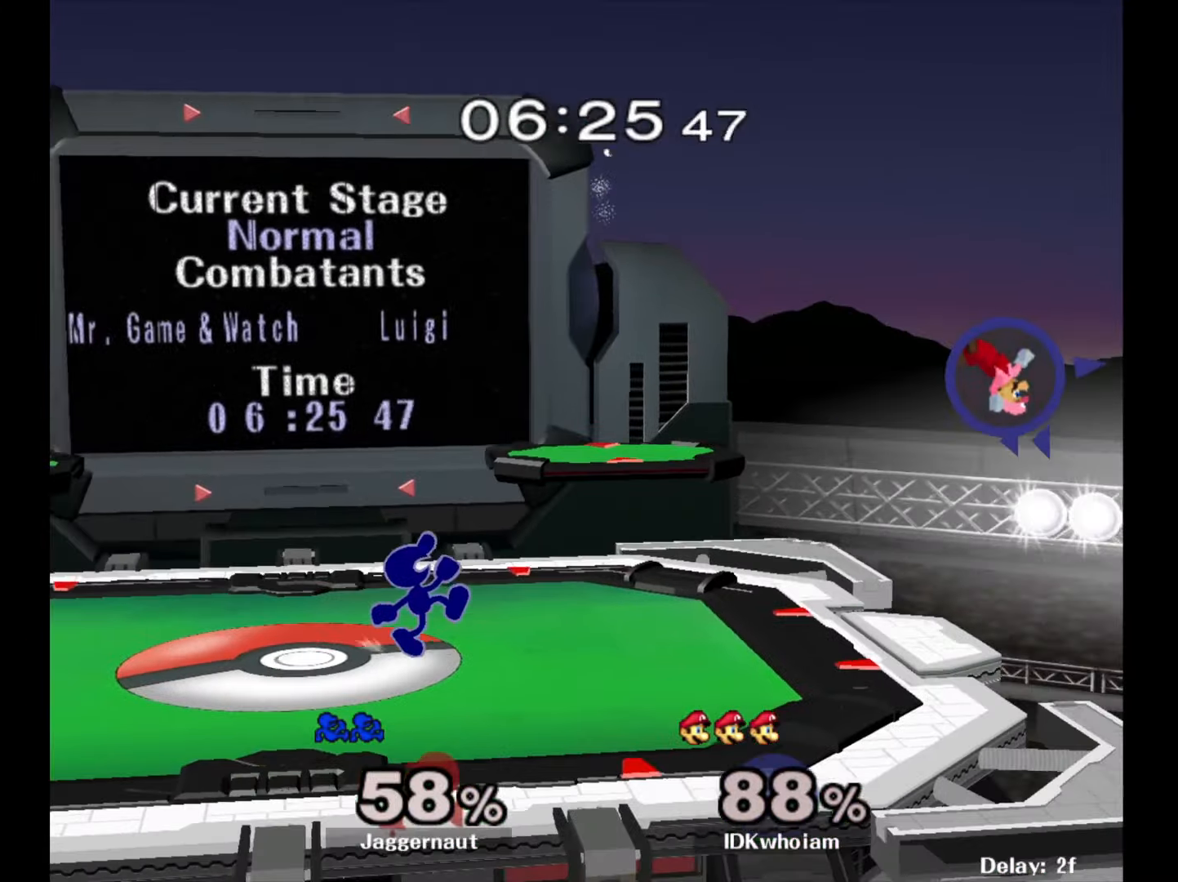
{"buttons": [], "left_stick": "right", "right_stick": "center", "events": [[67, "left_stick", "down-right"], [84, "Y", "down"], [167, "R1", "down"], [250, "Y", "up"], [250, "left_stick", "right"], [300, "R1", "up"]]}
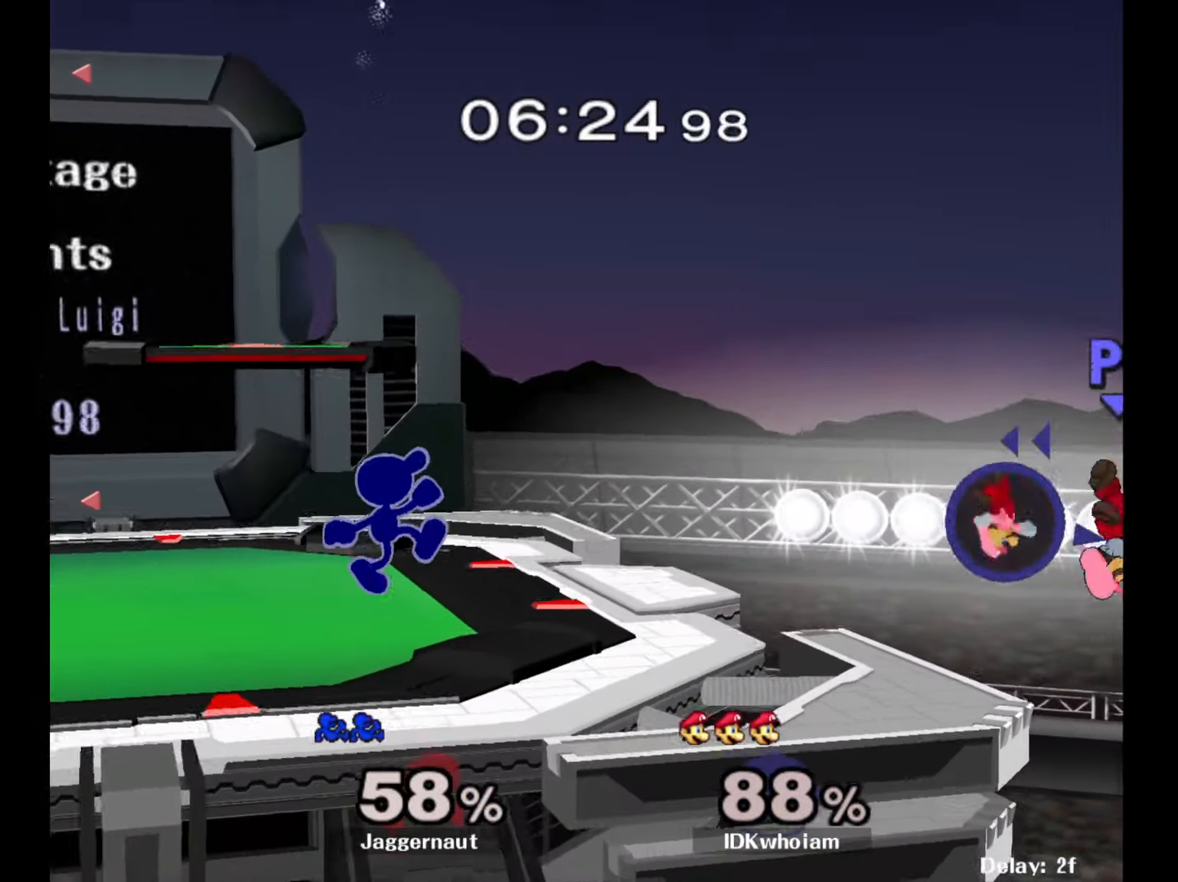
{"buttons": [], "left_stick": "right", "right_stick": "center", "events": [[167, "left_stick", "down"], [384, "left_stick", "right"]]}
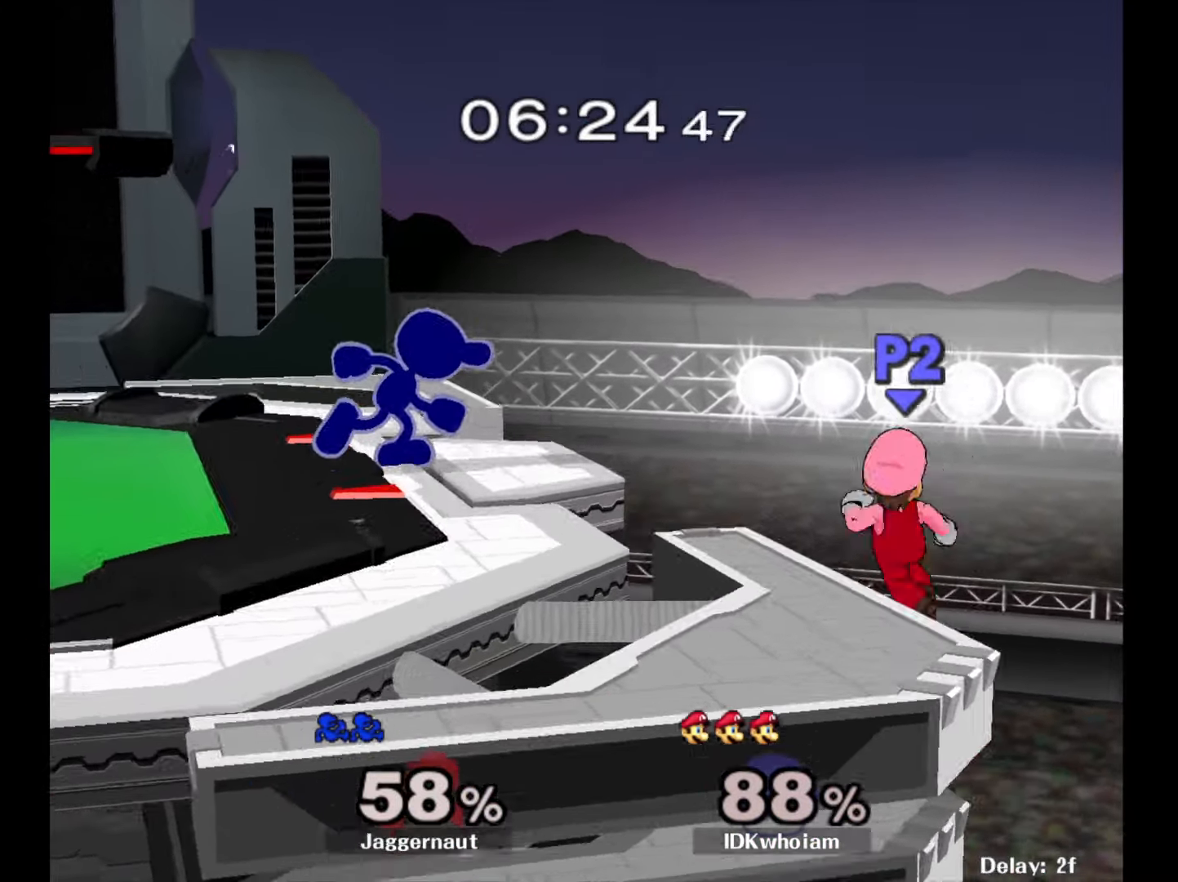
{"buttons": [], "left_stick": "center", "right_stick": "center", "events": [[100, "A", "down"], [250, "left_stick", "center"], [267, "A", "up"]]}
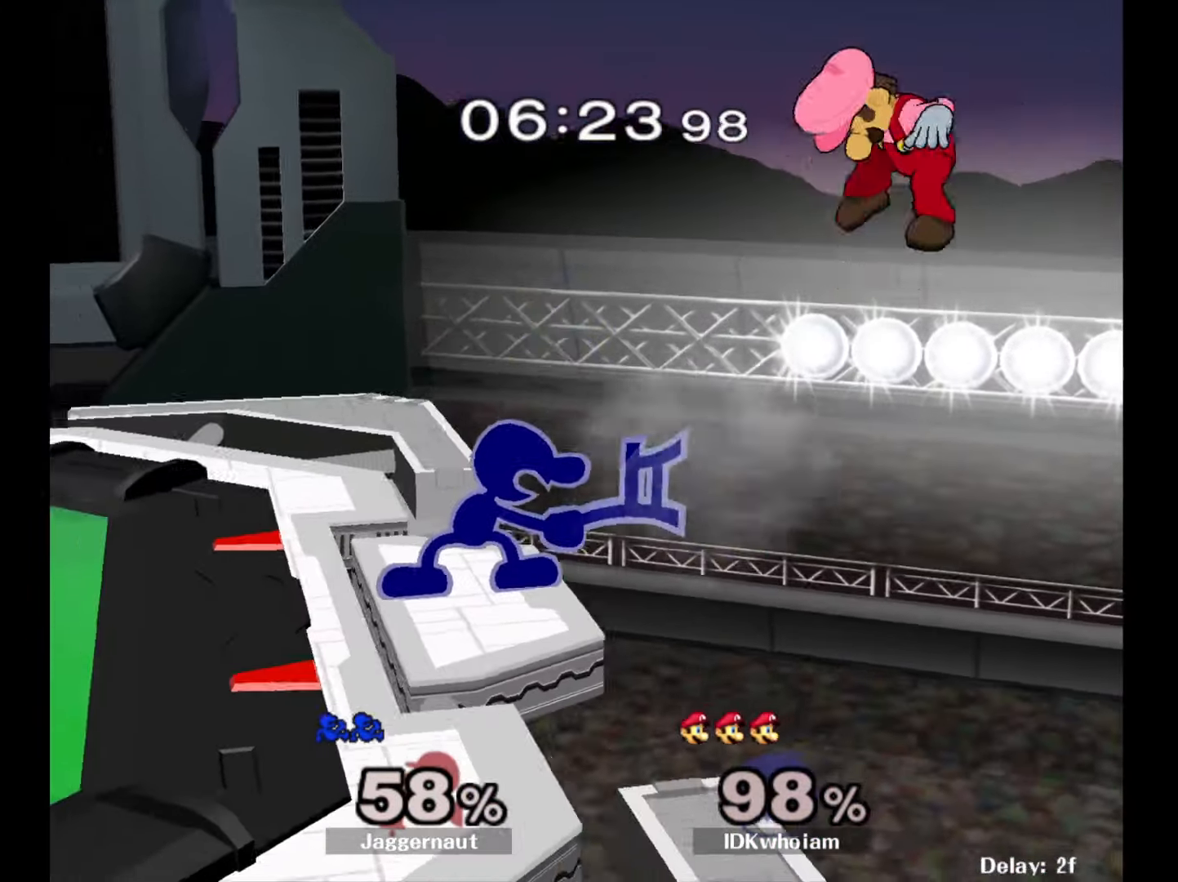
{"buttons": ["Y"], "left_stick": "down-left", "right_stick": "center", "events": [[450, "left_stick", "down-left"], [467, "Y", "down"]]}
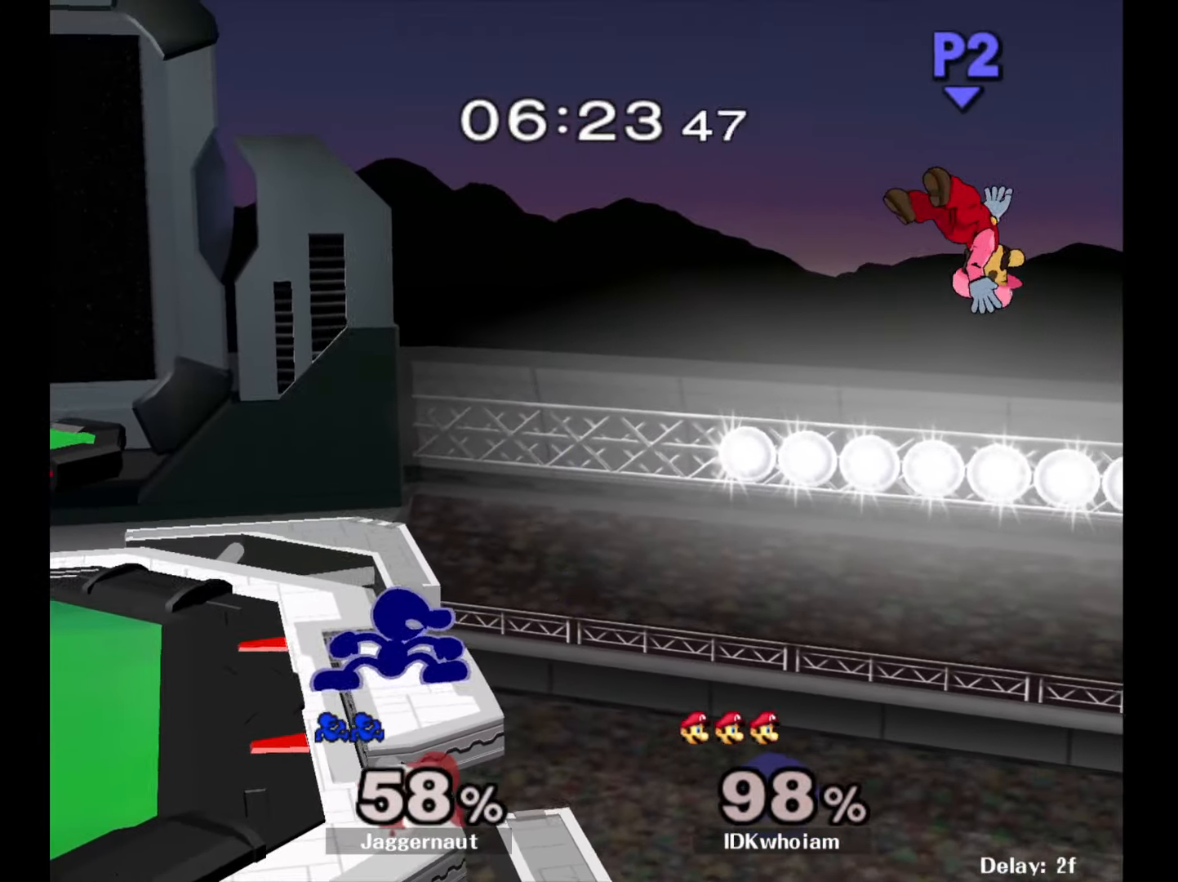
{"buttons": [], "left_stick": "right", "right_stick": "center", "events": [[34, "R1", "down"], [117, "Y", "up"], [167, "R1", "up"], [184, "left_stick", "center"], [284, "left_stick", "right"]]}
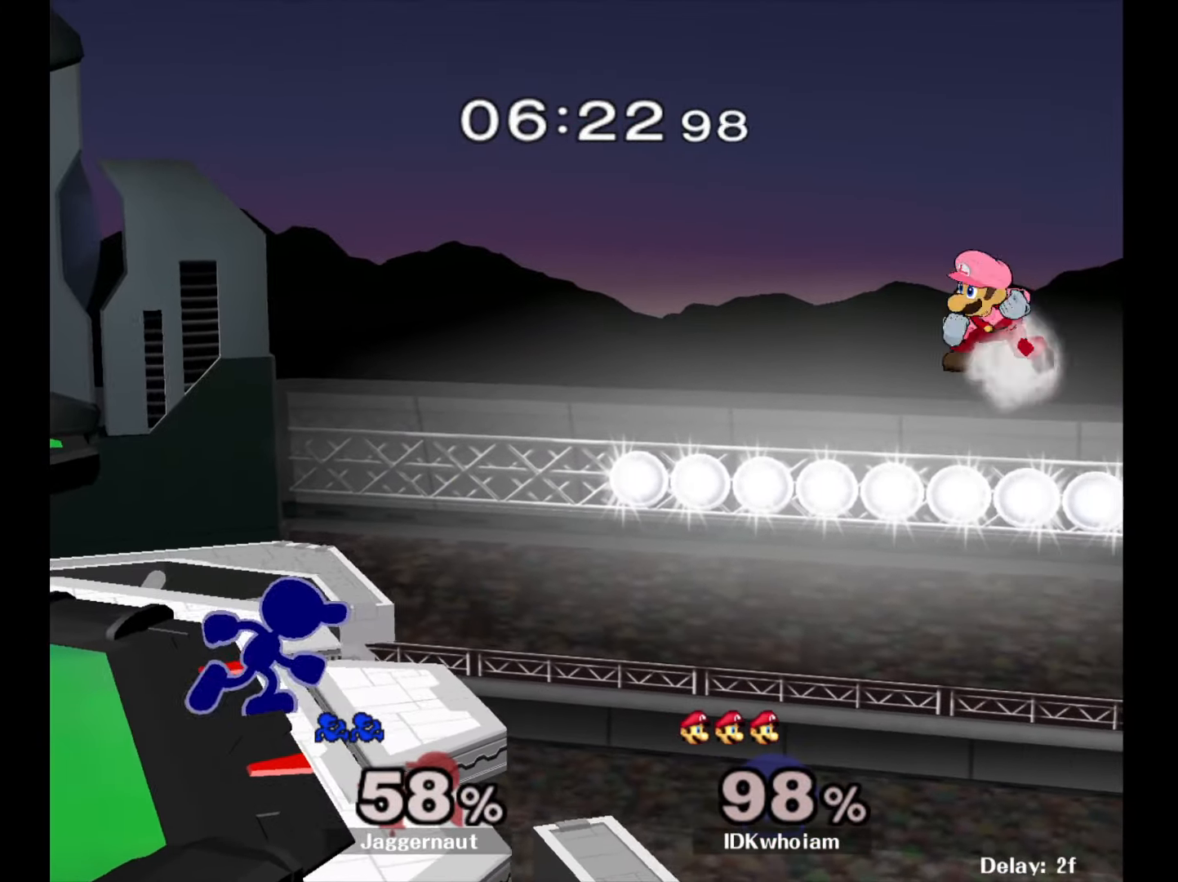
{"buttons": ["A"], "left_stick": "right", "right_stick": "center", "events": [[167, "left_stick", "center"], [467, "left_stick", "right"], [484, "A", "down"]]}
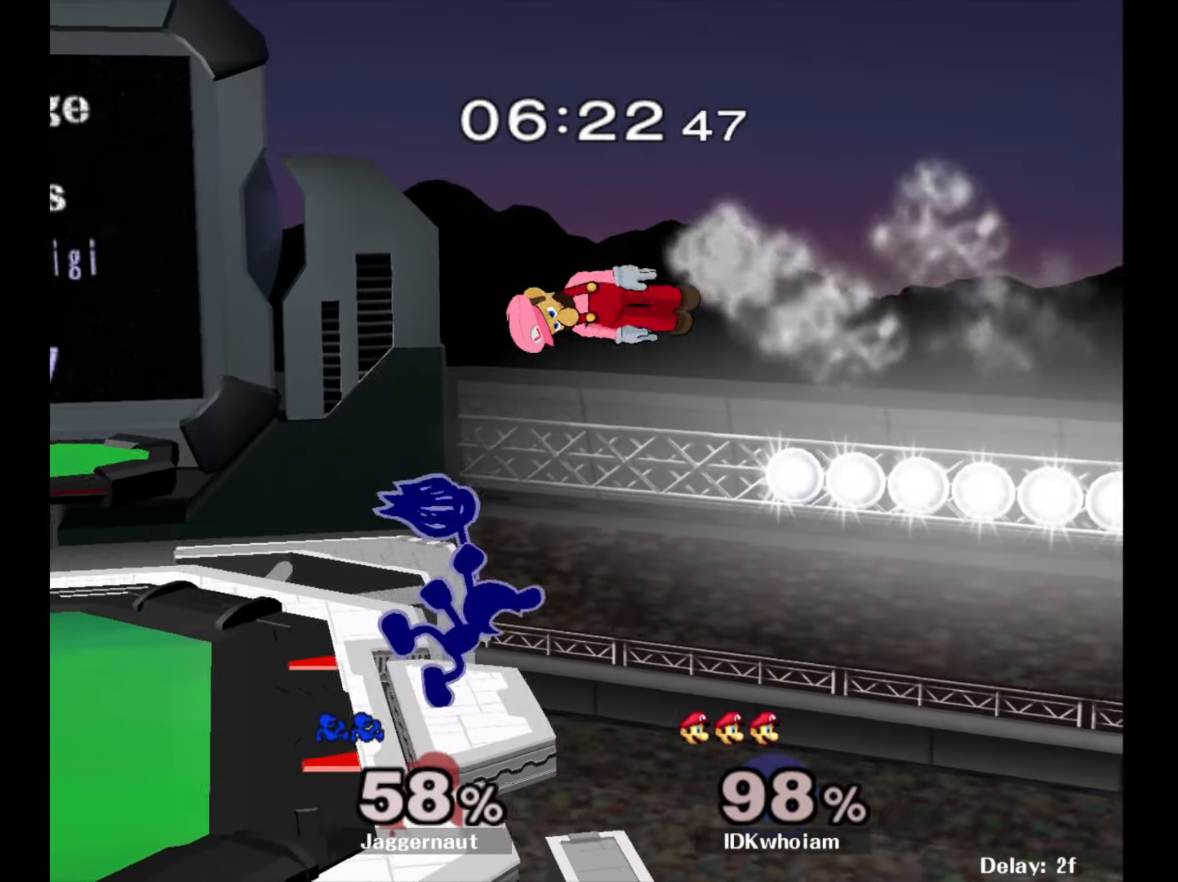
{"buttons": [], "left_stick": "center", "right_stick": "center", "events": [[17, "left_stick", "center"], [234, "A", "up"]]}
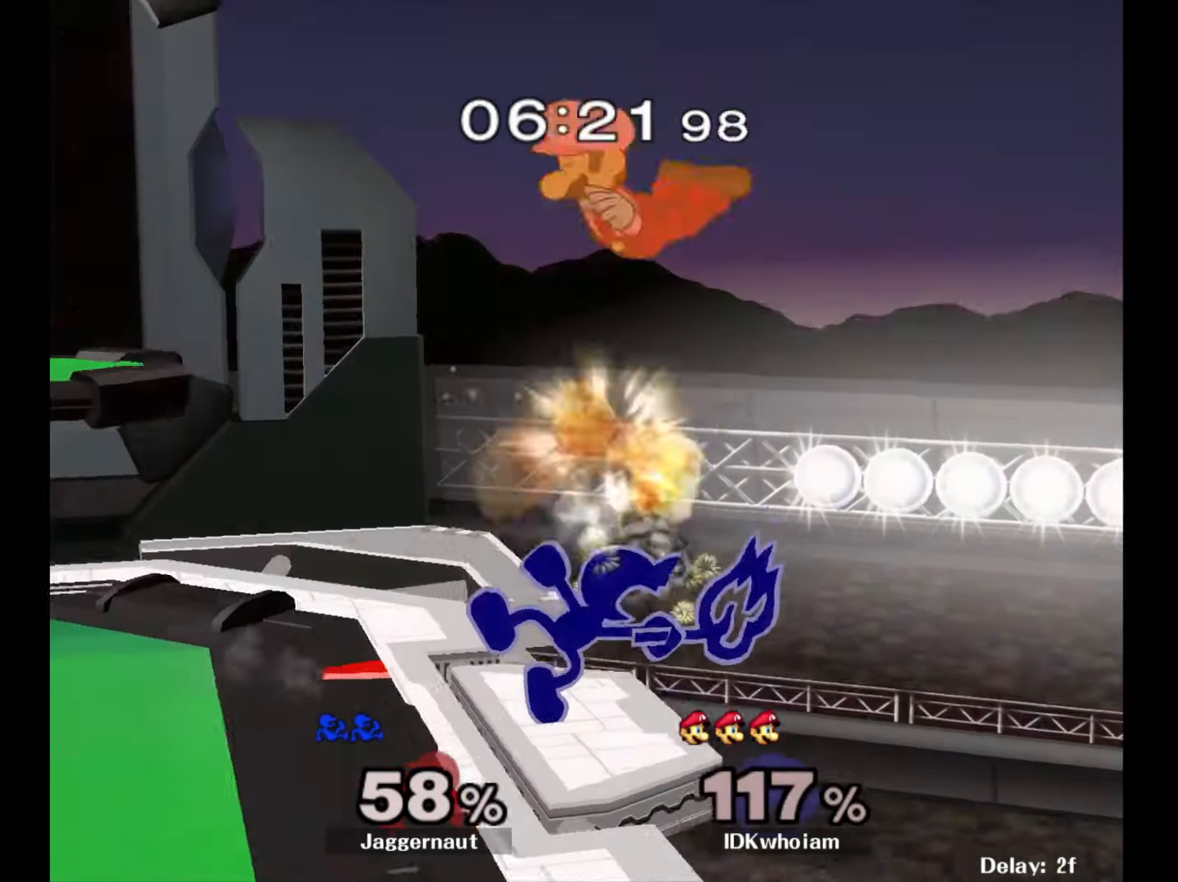
{"buttons": [], "left_stick": "center", "right_stick": "center", "events": []}
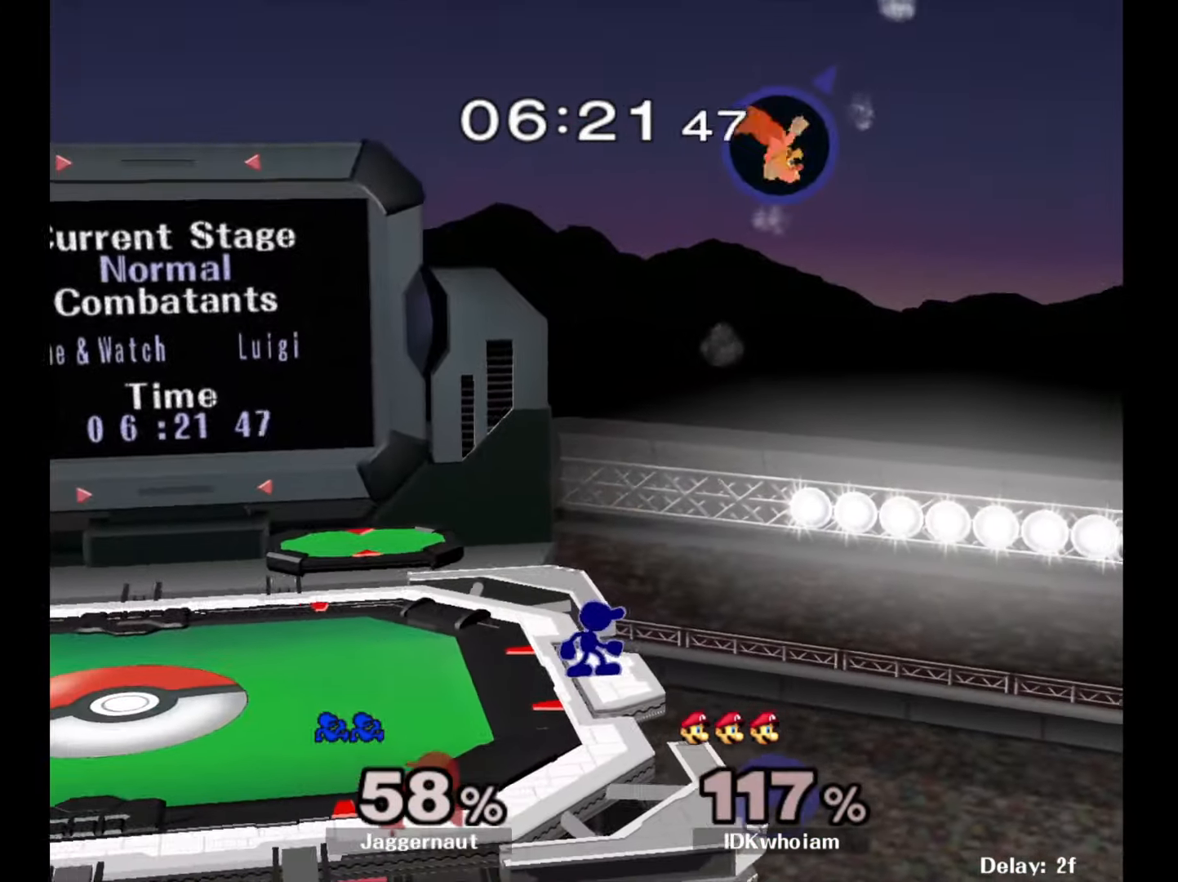
{"buttons": ["R1"], "left_stick": "down-left", "right_stick": "center", "events": [[67, "left_stick", "left"], [150, "Y", "down"], [350, "left_stick", "down-left"], [450, "Y", "up"], [484, "R1", "down"]]}
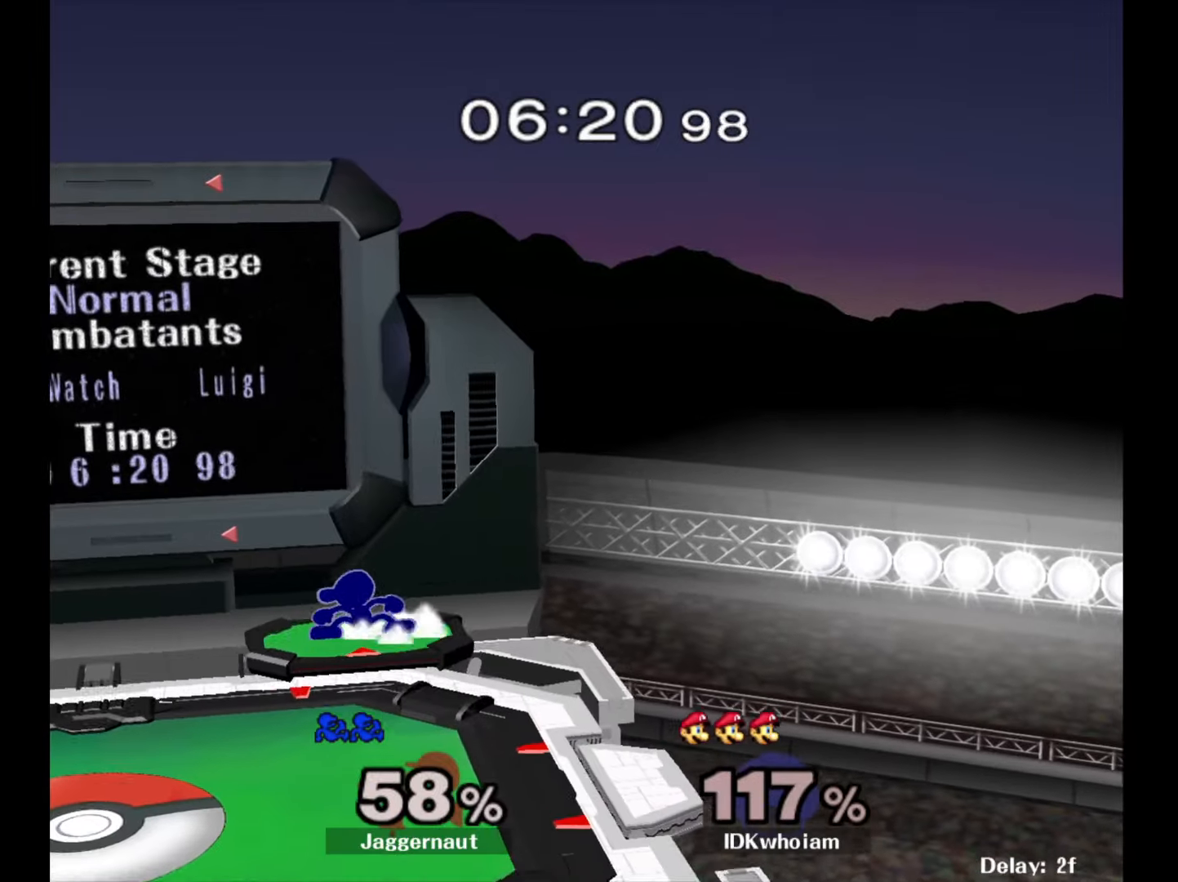
{"buttons": ["R1"], "left_stick": "down-right", "right_stick": "center", "events": [[50, "left_stick", "center"], [117, "R1", "up"], [150, "left_stick", "left"], [317, "left_stick", "down-right"], [450, "R1", "down"]]}
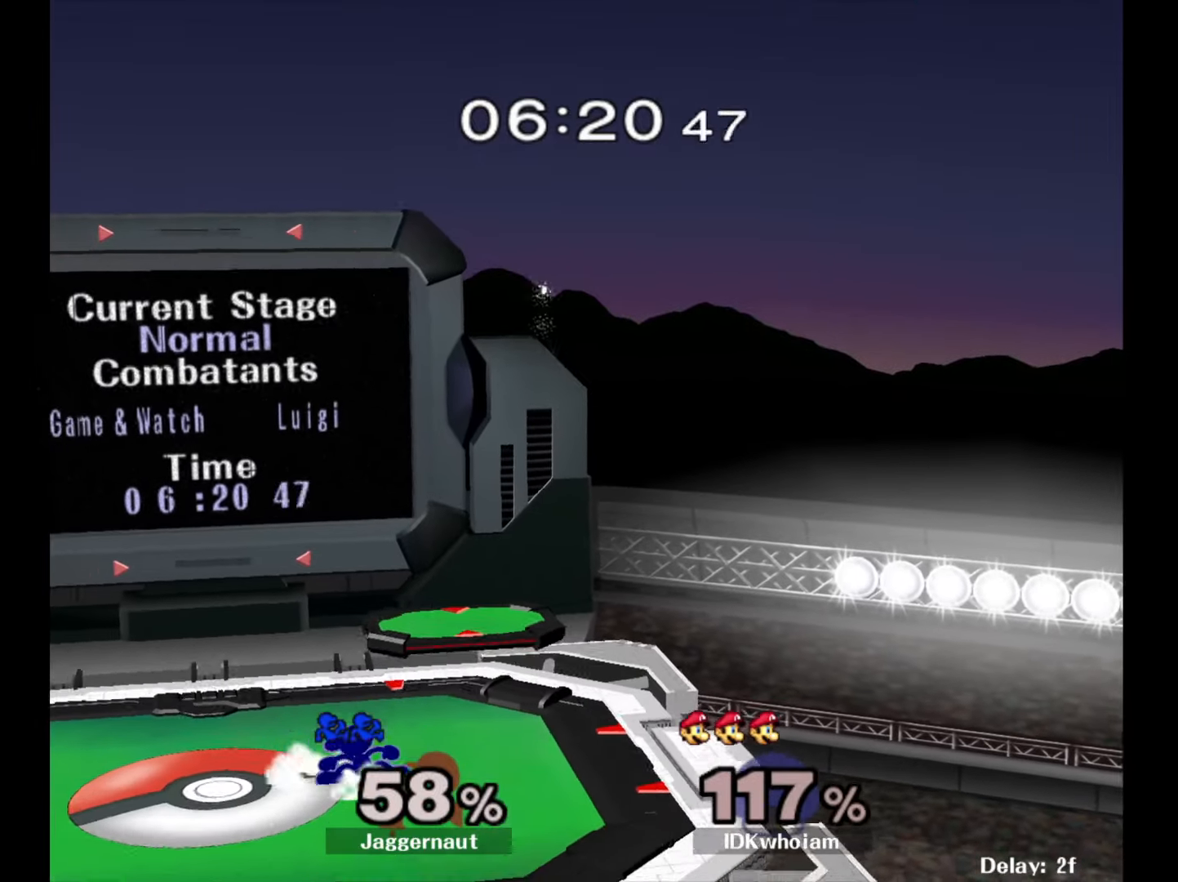
{"buttons": [], "left_stick": "right", "right_stick": "center", "events": [[50, "left_stick", "center"], [67, "R1", "up"], [167, "Y", "down"], [184, "left_stick", "down-left"], [250, "R1", "down"], [317, "Y", "up"], [334, "left_stick", "center"], [367, "R1", "up"], [450, "left_stick", "right"]]}
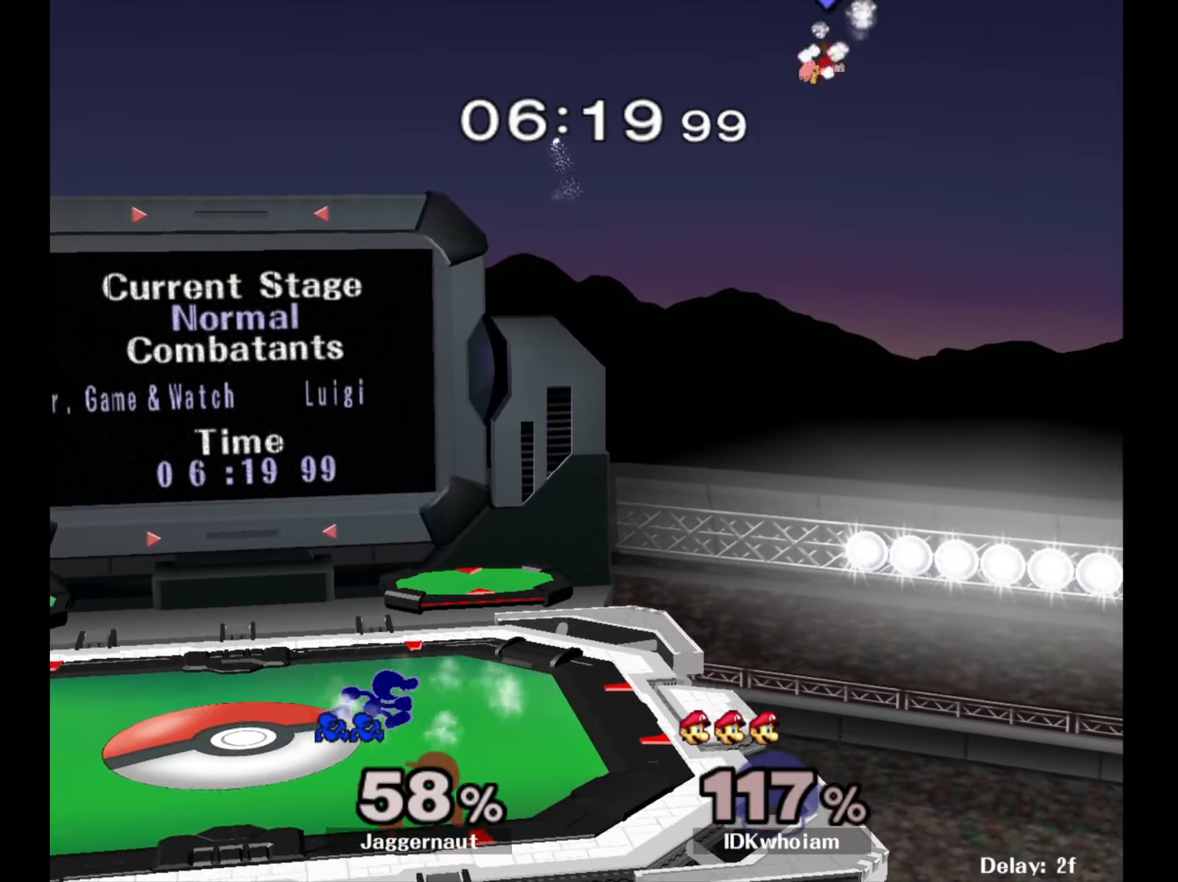
{"buttons": [], "left_stick": "center", "right_stick": "center", "events": [[67, "left_stick", "left"], [150, "left_stick", "right"], [234, "left_stick", "up-left"], [334, "left_stick", "right"], [417, "left_stick", "left"], [500, "left_stick", "center"]]}
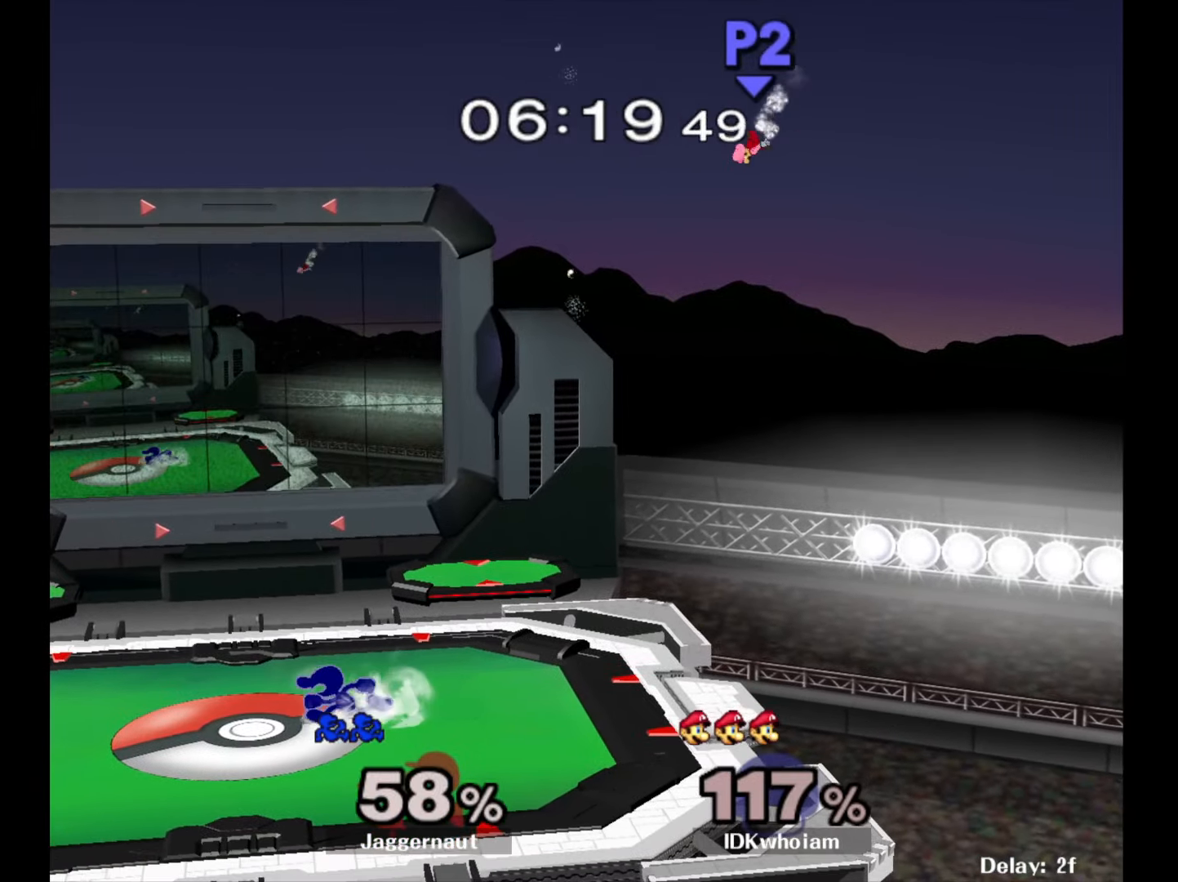
{"buttons": [], "left_stick": "left", "right_stick": "center", "events": [[17, "left_stick", "right"], [100, "left_stick", "left"], [184, "left_stick", "right"], [267, "left_stick", "left"], [367, "left_stick", "right"], [467, "left_stick", "left"]]}
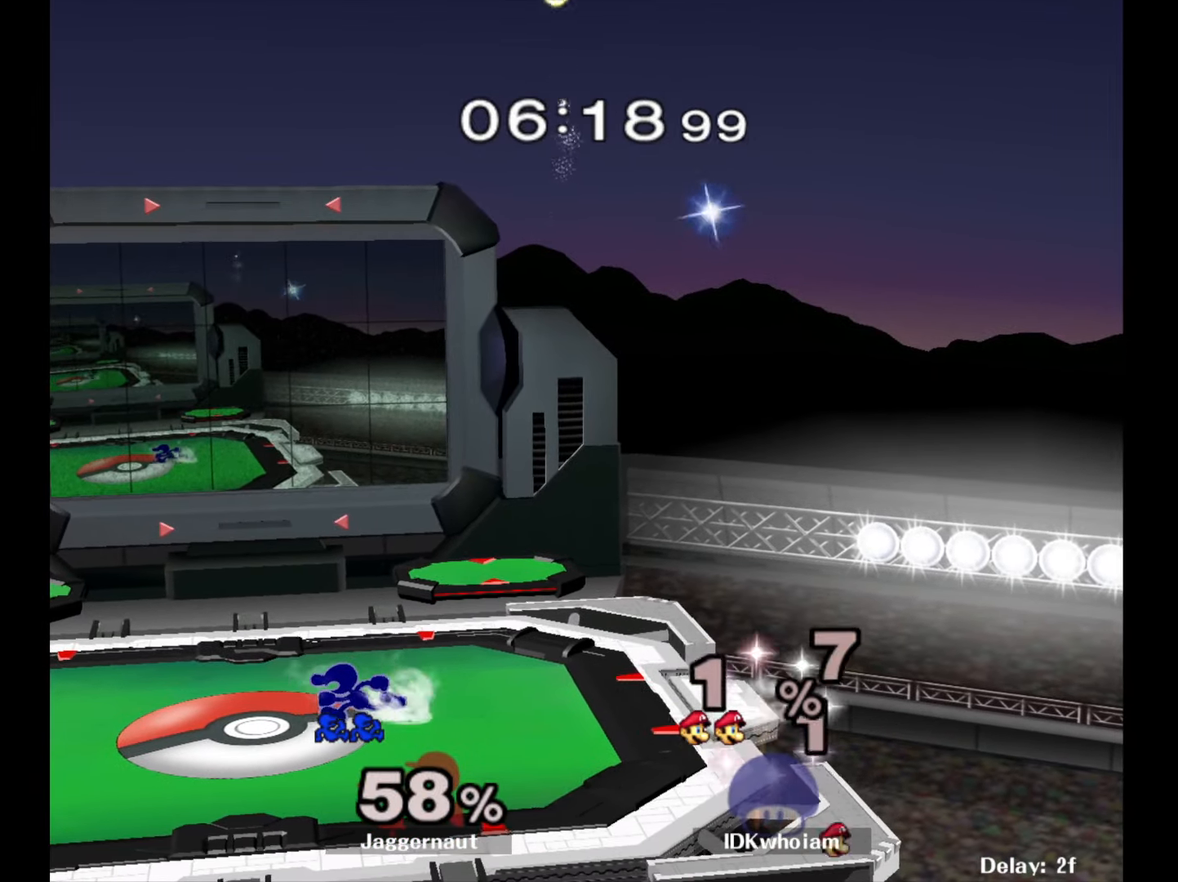
{"buttons": [], "left_stick": "right", "right_stick": "center", "events": [[67, "left_stick", "right"], [150, "left_stick", "left"], [234, "left_stick", "right"], [334, "left_stick", "left"], [417, "left_stick", "right"]]}
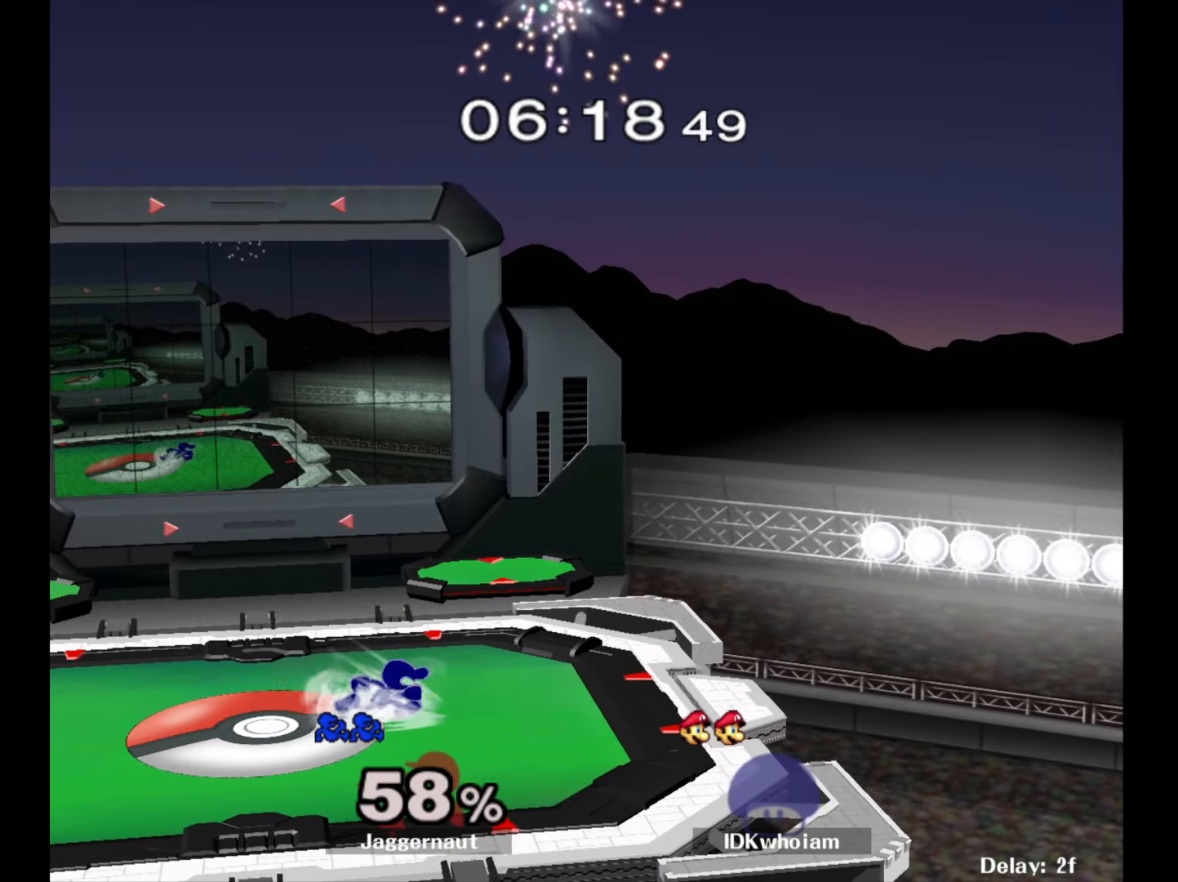
{"buttons": [], "left_stick": "right", "right_stick": "center", "events": [[17, "left_stick", "left"], [117, "left_stick", "right"], [200, "left_stick", "left"], [317, "left_stick", "right"], [400, "left_stick", "left"], [484, "left_stick", "right"]]}
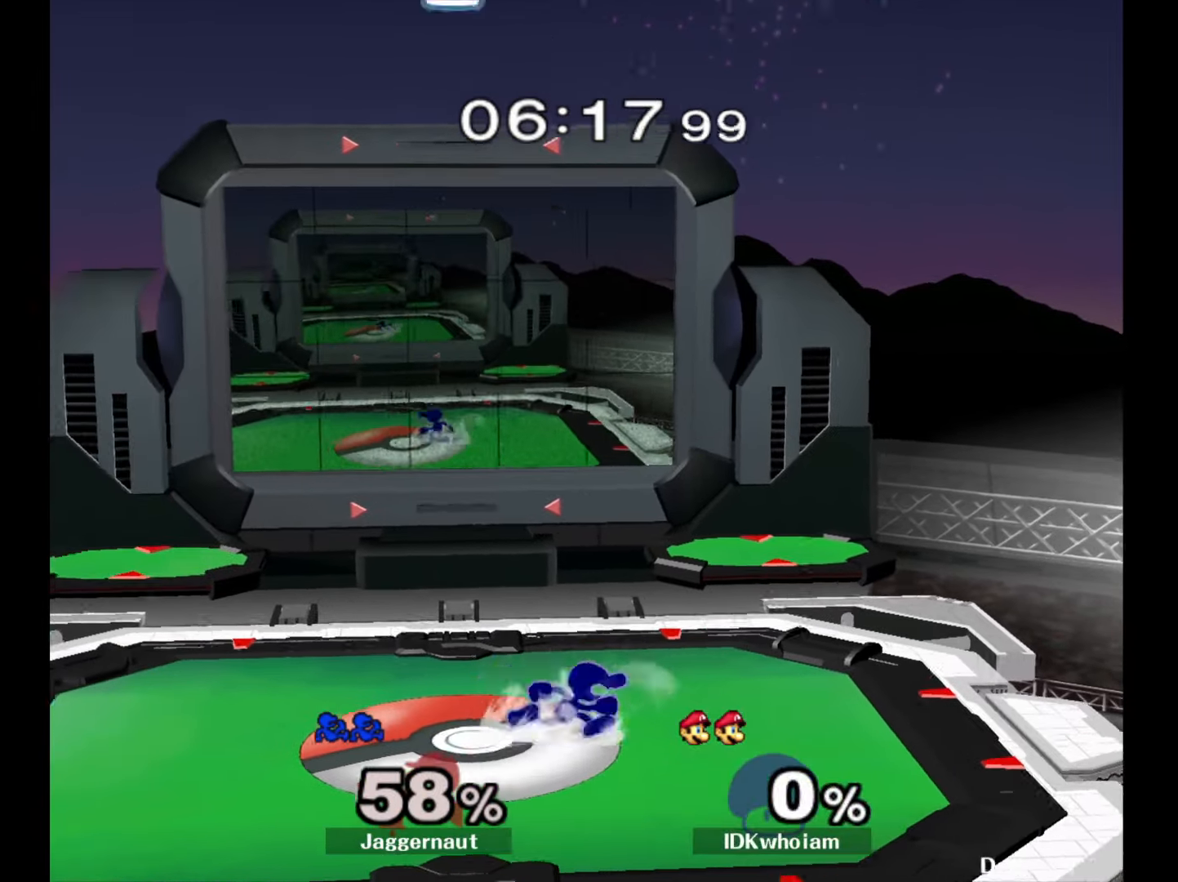
{"buttons": [], "left_stick": "center", "right_stick": "center", "events": [[84, "left_stick", "left"], [200, "left_stick", "down-right"], [217, "Y", "down"], [300, "R1", "down"], [400, "Y", "up"], [400, "left_stick", "center"], [434, "R1", "up"]]}
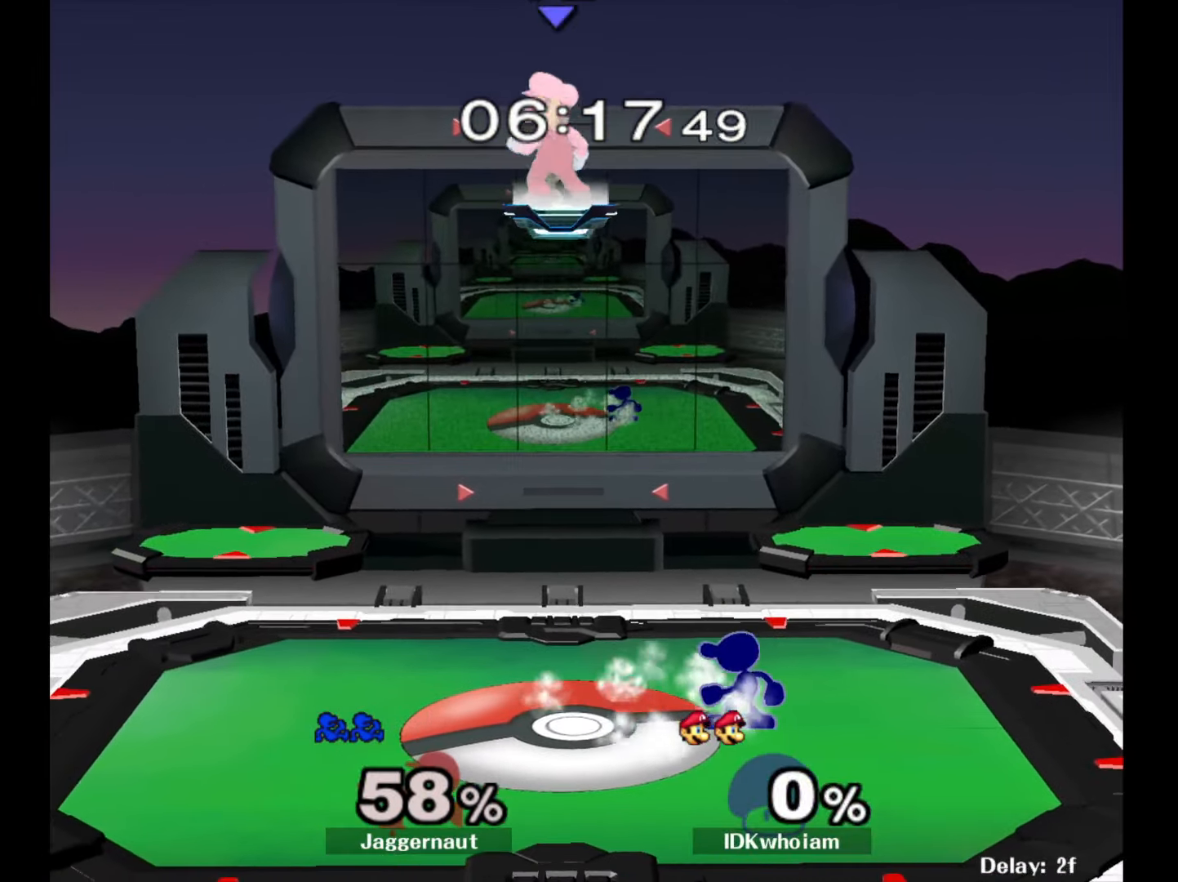
{"buttons": [], "left_stick": "center", "right_stick": "center", "events": [[34, "Y", "down"], [100, "R1", "down"], [167, "Y", "up"], [217, "R1", "up"], [284, "left_stick", "down-right"], [317, "Y", "down"], [417, "left_stick", "center"], [434, "Y", "up"]]}